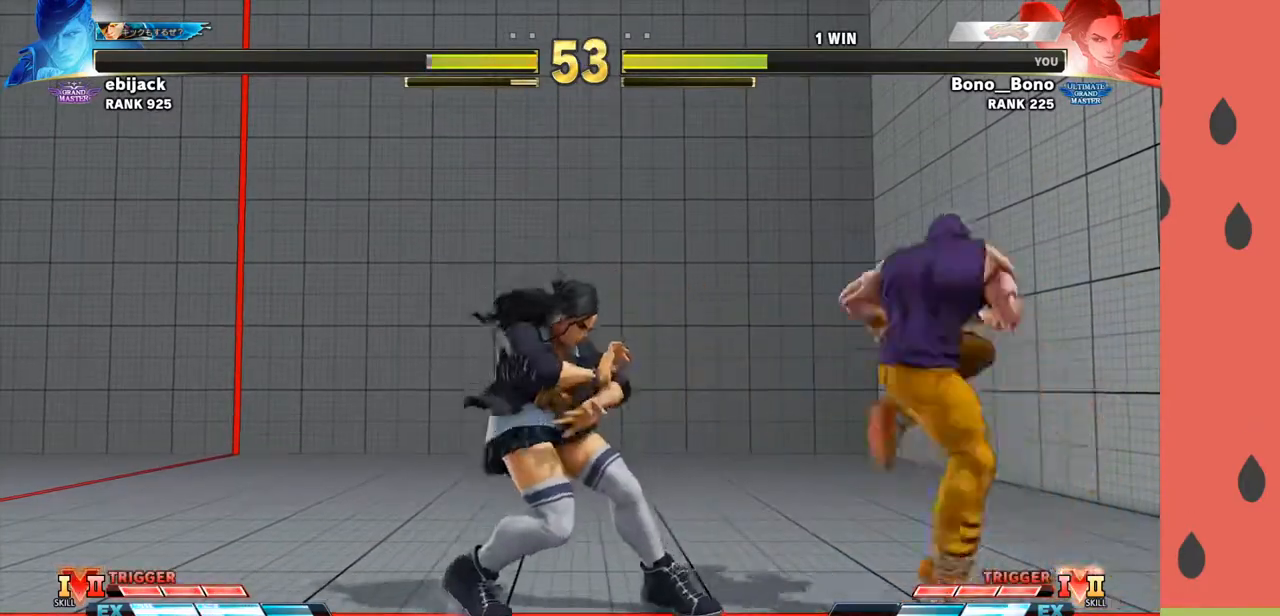
Gameplay with a controller (arcade stick); each line is a JSON object with the inputs held at the frame after it. "events" lists button and stick changes between this image and that frame as [ms after this image, input, new state], when the widget could be followed in between. Not read: L3 R3.
{"buttons": [], "left_stick": "center", "events": [[383, "left_stick", "center"]]}
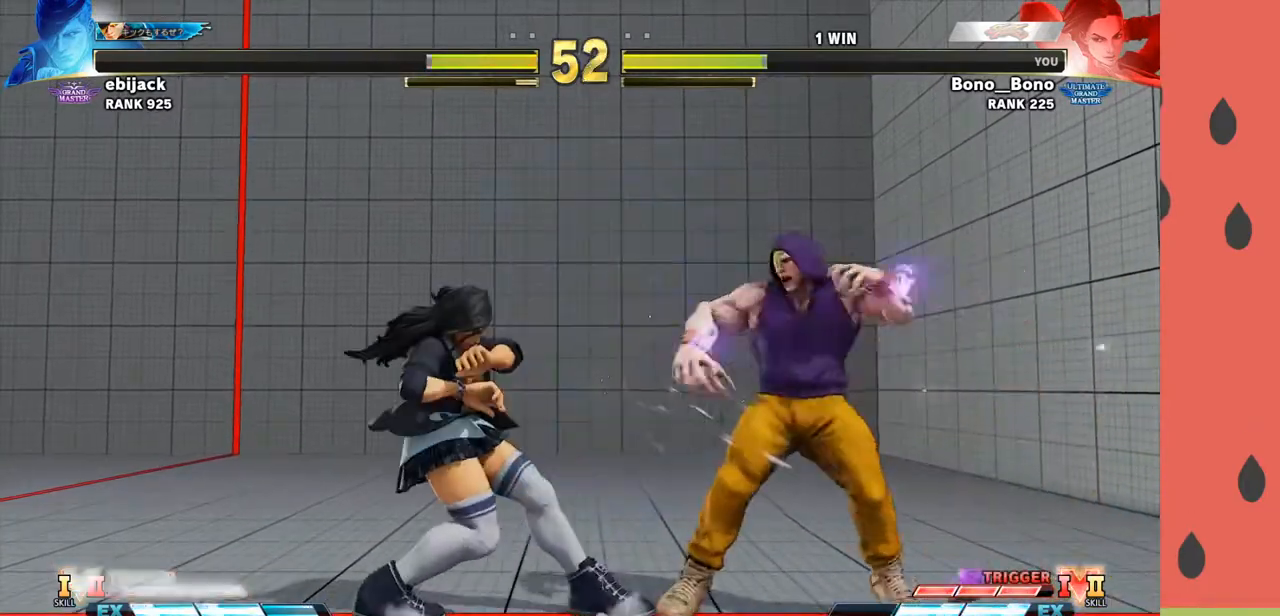
{"buttons": [], "left_stick": "center", "events": [[50, "left_stick", "down"], [167, "left_stick", "left"], [333, "left_stick", "center"]]}
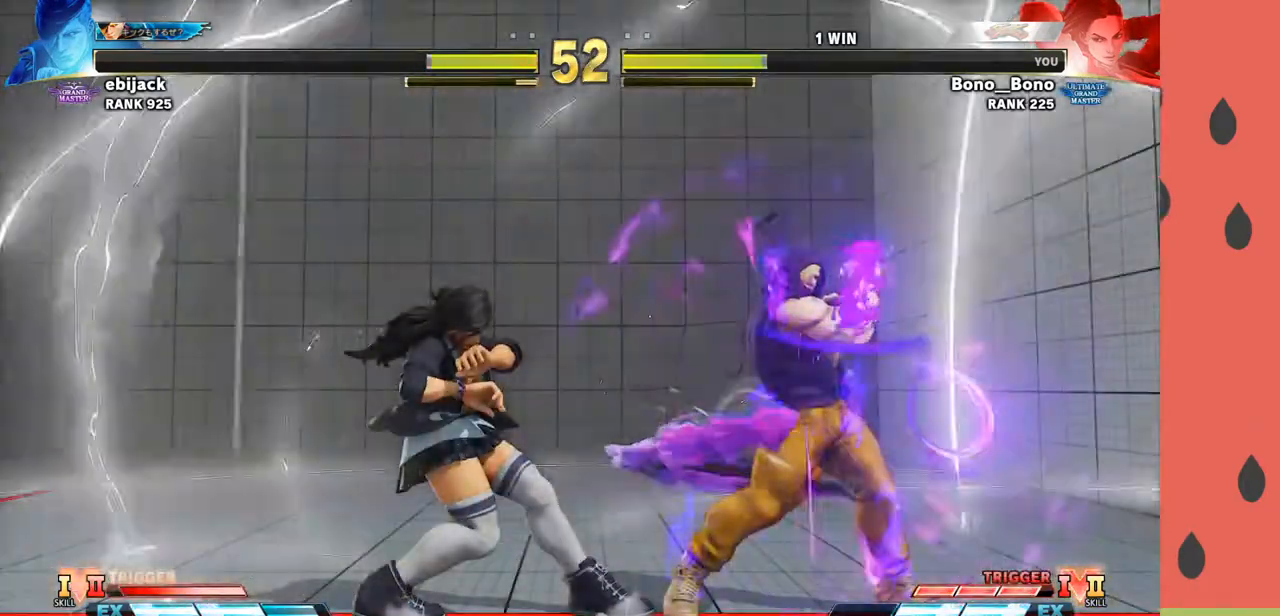
{"buttons": [], "left_stick": "down-left", "events": [[283, "left_stick", "left"], [467, "left_stick", "down-left"]]}
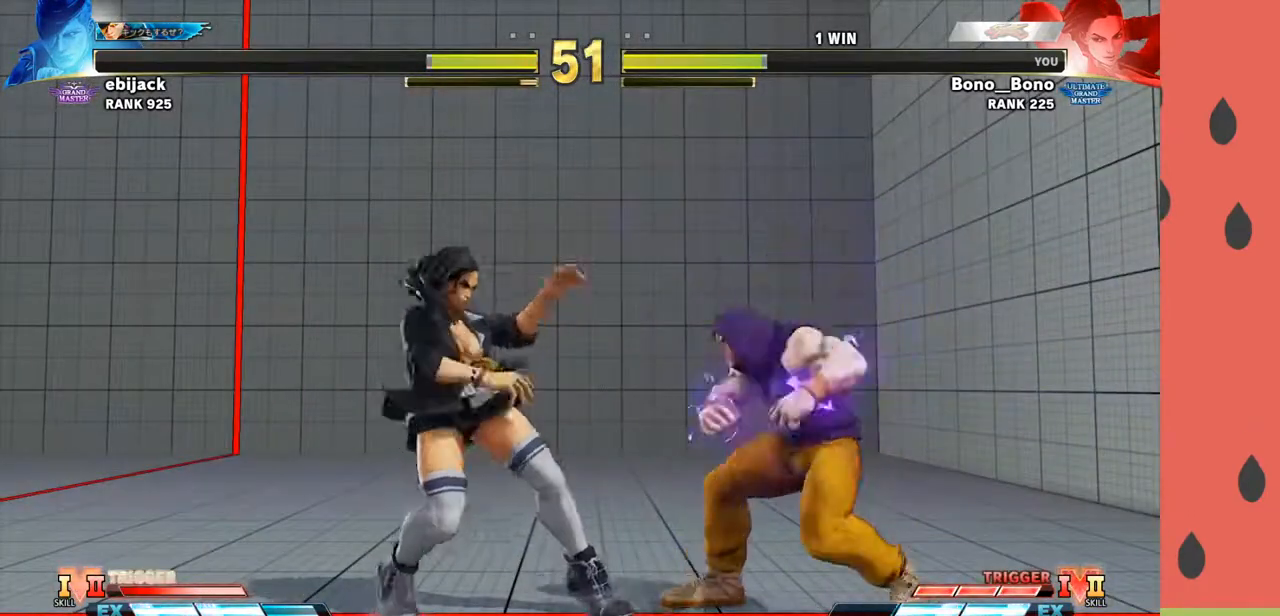
{"buttons": [], "left_stick": "down-left", "events": []}
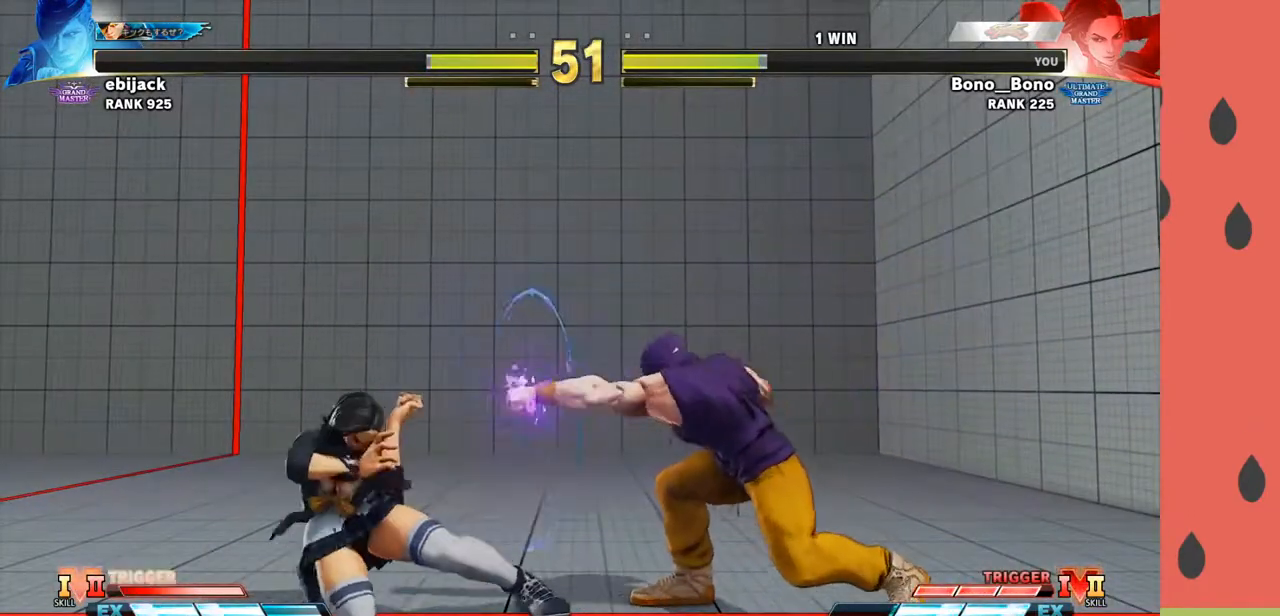
{"buttons": [], "left_stick": "right", "events": [[117, "left_stick", "left"], [483, "left_stick", "right"]]}
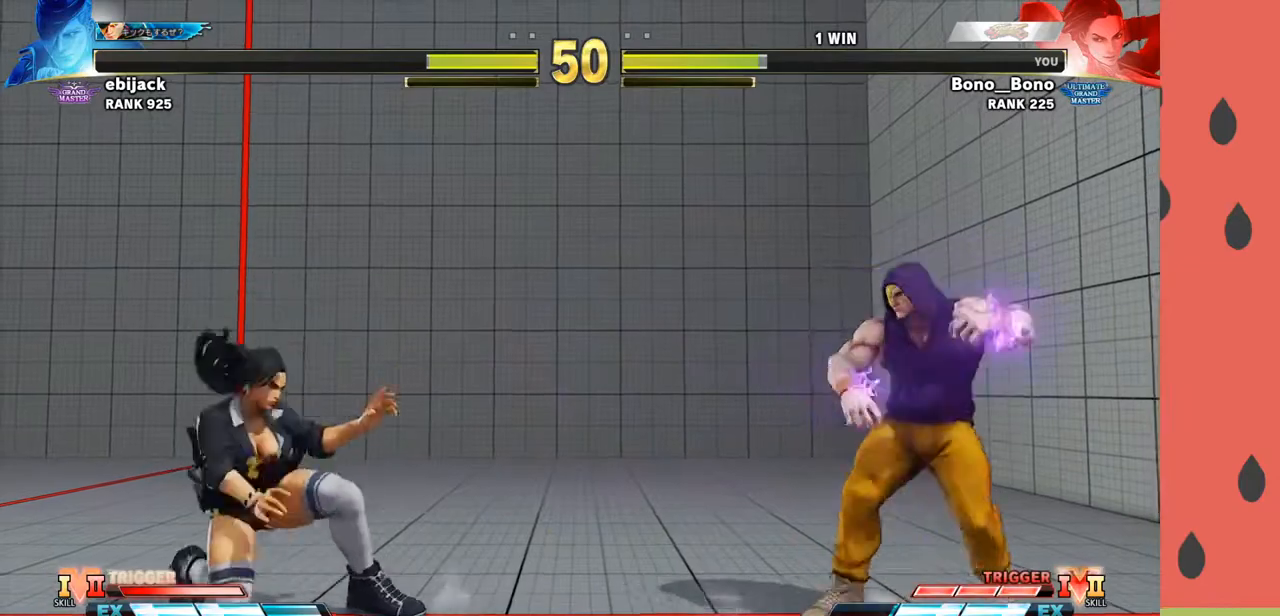
{"buttons": [], "left_stick": "down", "events": [[233, "left_stick", "left"], [450, "left_stick", "down"]]}
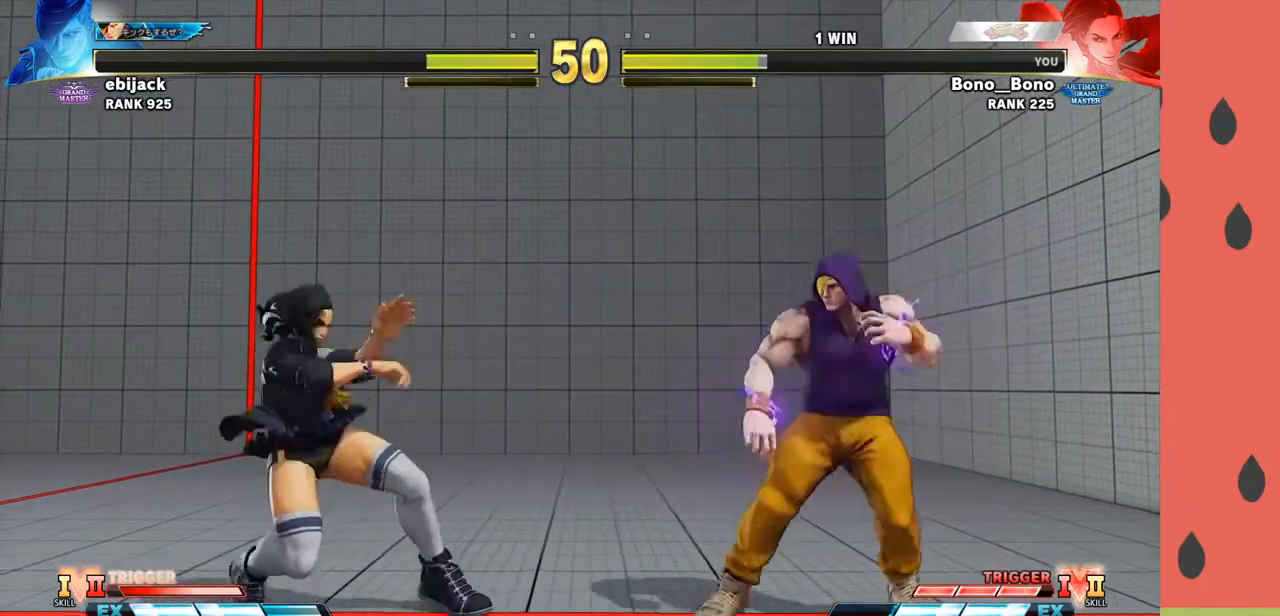
{"buttons": [], "left_stick": "left", "events": [[50, "left_stick", "left"], [83, "R1", "down"], [150, "R1", "up"]]}
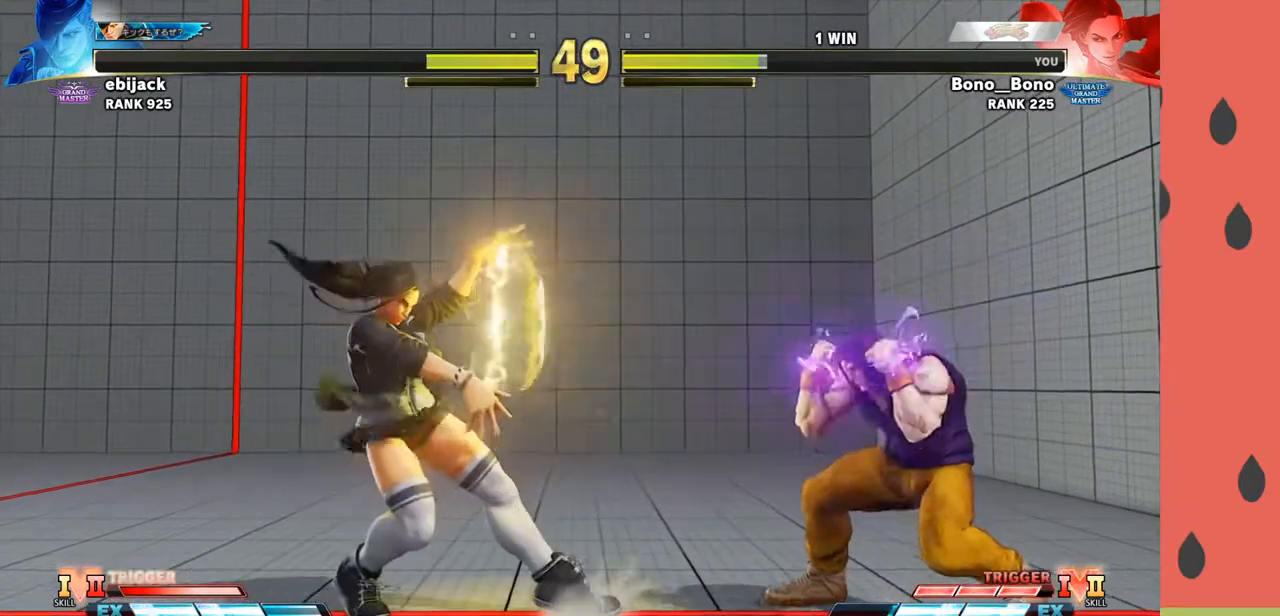
{"buttons": [], "left_stick": "right", "events": [[167, "left_stick", "center"], [267, "left_stick", "right"]]}
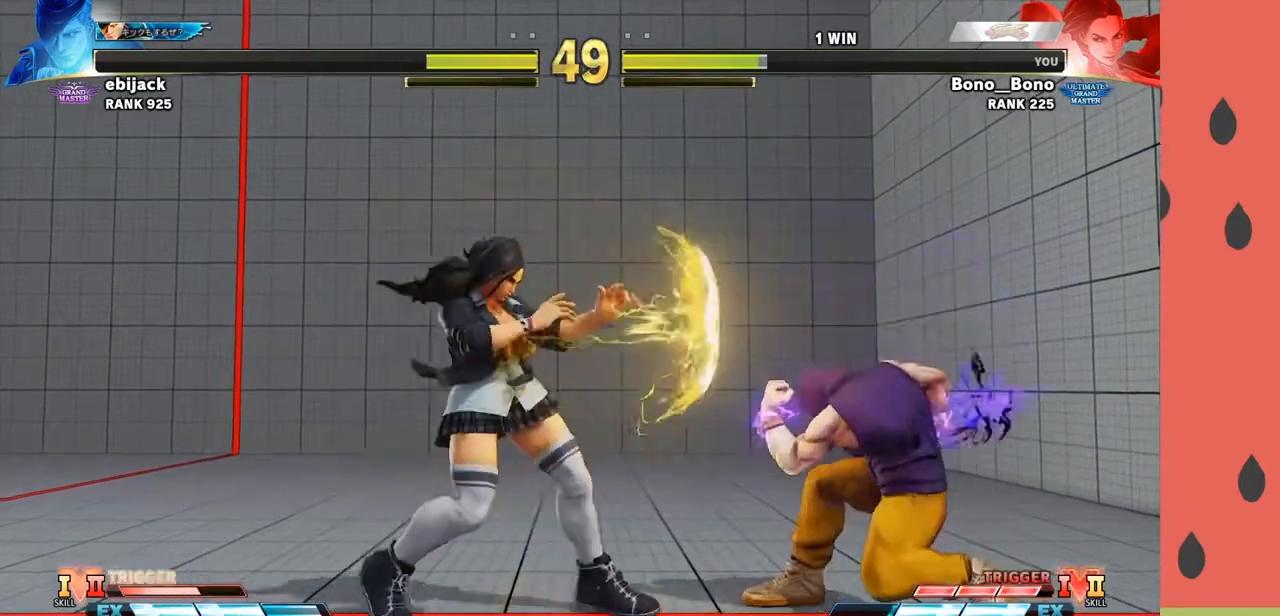
{"buttons": [], "left_stick": "down-left", "events": [[50, "left_stick", "down-left"]]}
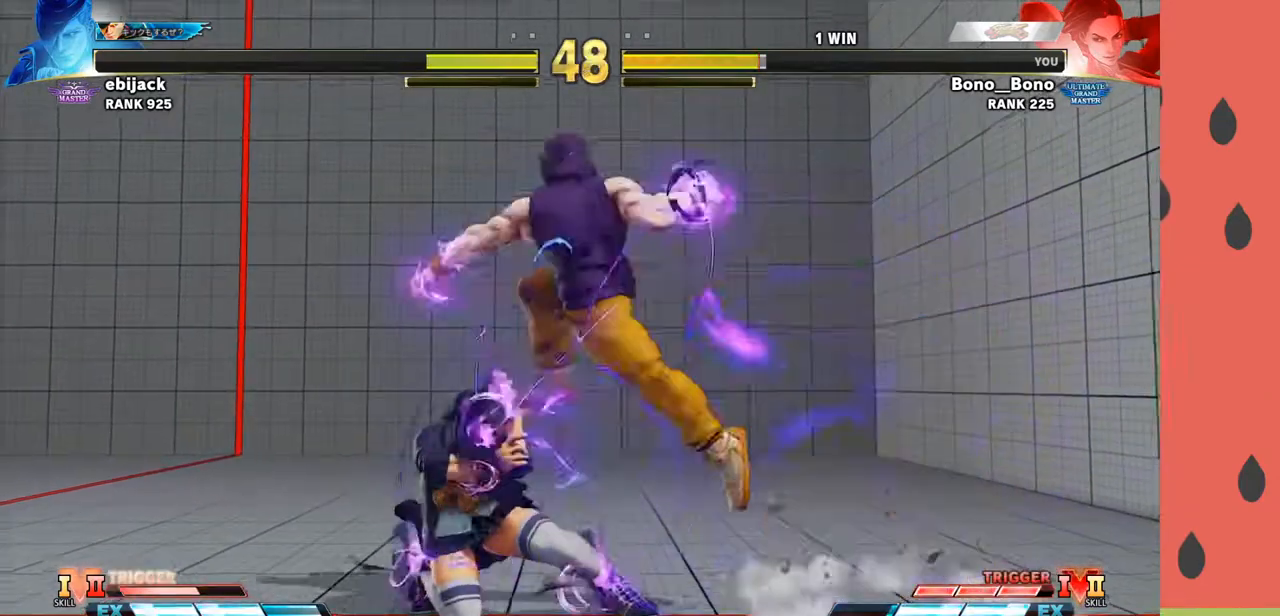
{"buttons": [], "left_stick": "center", "events": [[50, "left_stick", "down-right"], [83, "R1", "down"], [83, "SQUARE", "down"], [83, "TRIANGLE", "down"], [133, "R1", "up"], [133, "SQUARE", "up"], [150, "TRIANGLE", "up"], [150, "left_stick", "left"], [300, "left_stick", "down-left"], [400, "left_stick", "left"], [500, "left_stick", "center"]]}
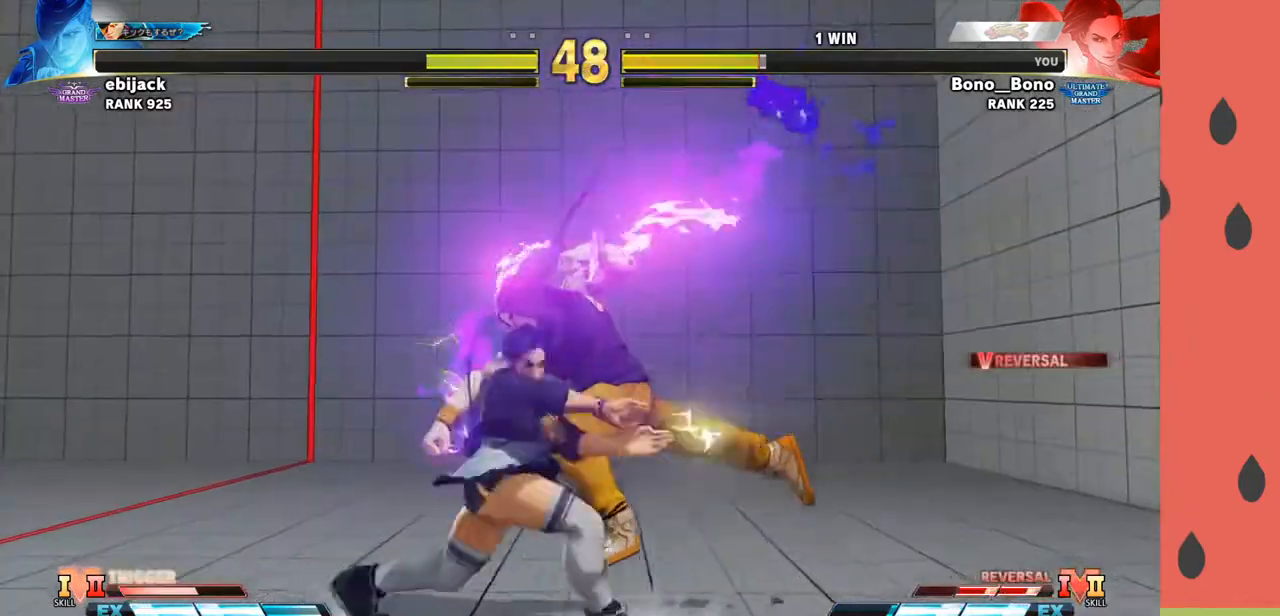
{"buttons": [], "left_stick": "center", "events": []}
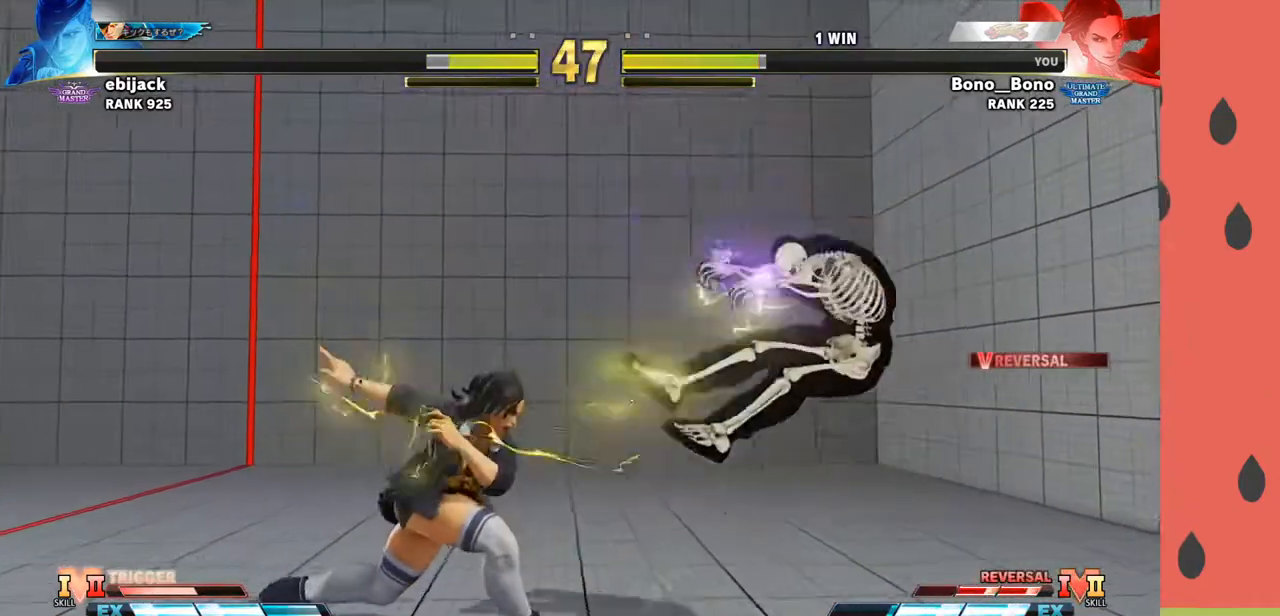
{"buttons": [], "left_stick": "left", "events": [[67, "left_stick", "down"], [183, "left_stick", "left"], [200, "R1", "down"], [200, "TRIANGLE", "down"], [250, "R1", "up"], [250, "TRIANGLE", "up"], [283, "R1", "down"], [283, "TRIANGLE", "down"], [350, "R1", "up"], [350, "TRIANGLE", "up"]]}
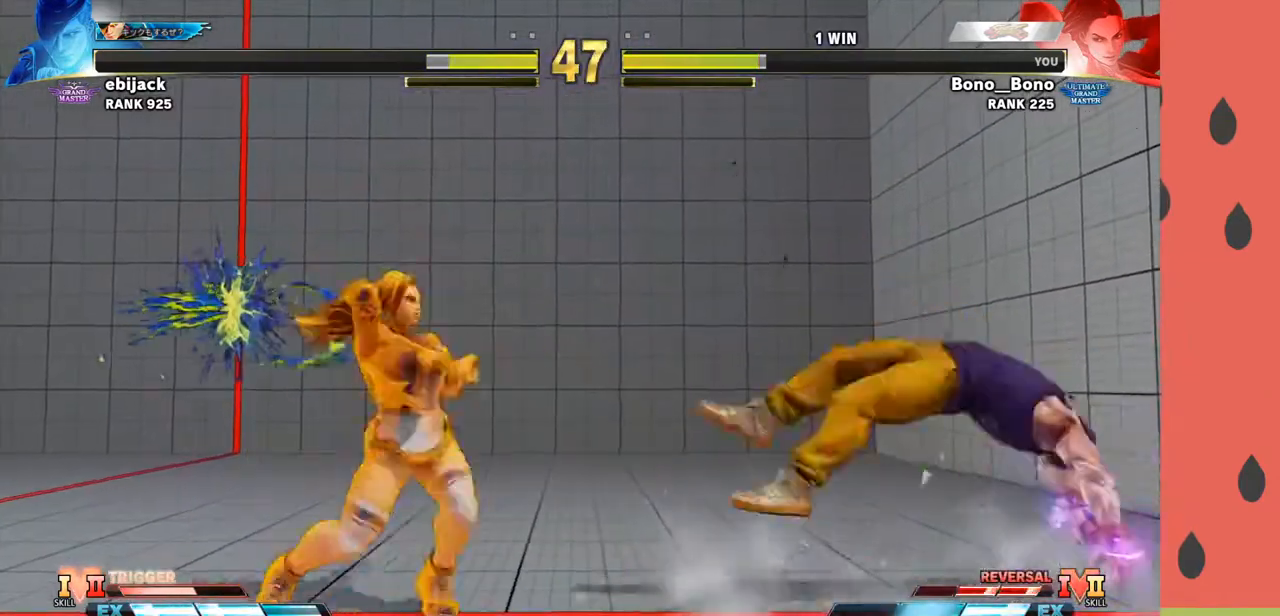
{"buttons": [], "left_stick": "left", "events": []}
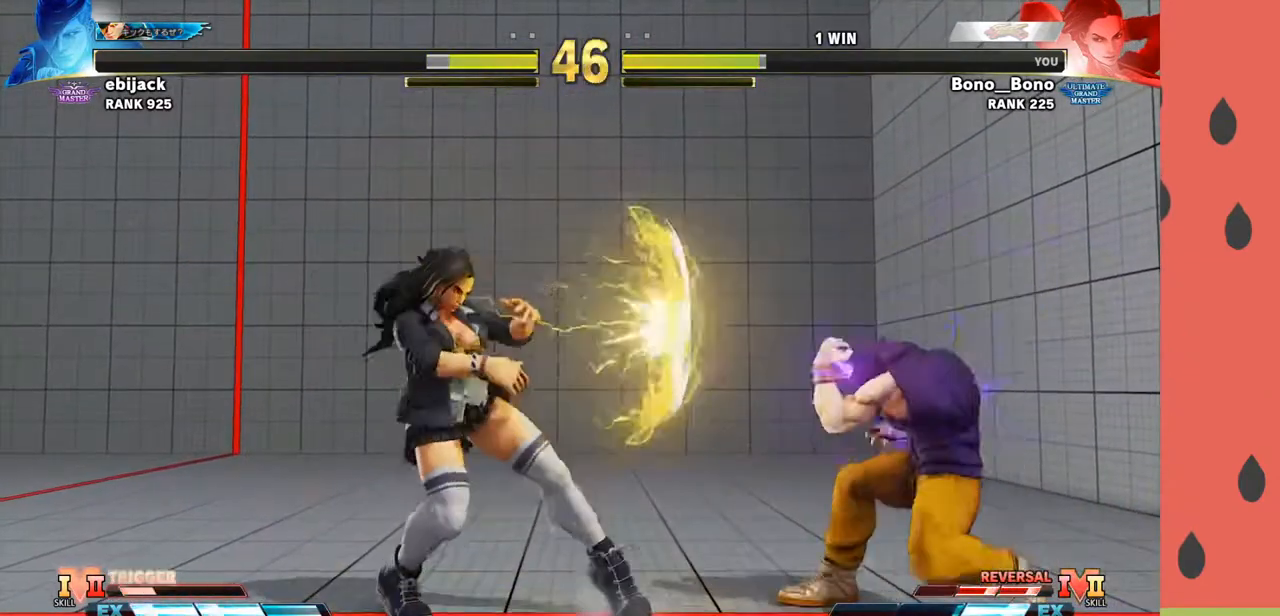
{"buttons": [], "left_stick": "left", "events": [[50, "left_stick", "center"], [167, "left_stick", "right"], [217, "left_stick", "up-right"], [383, "left_stick", "left"]]}
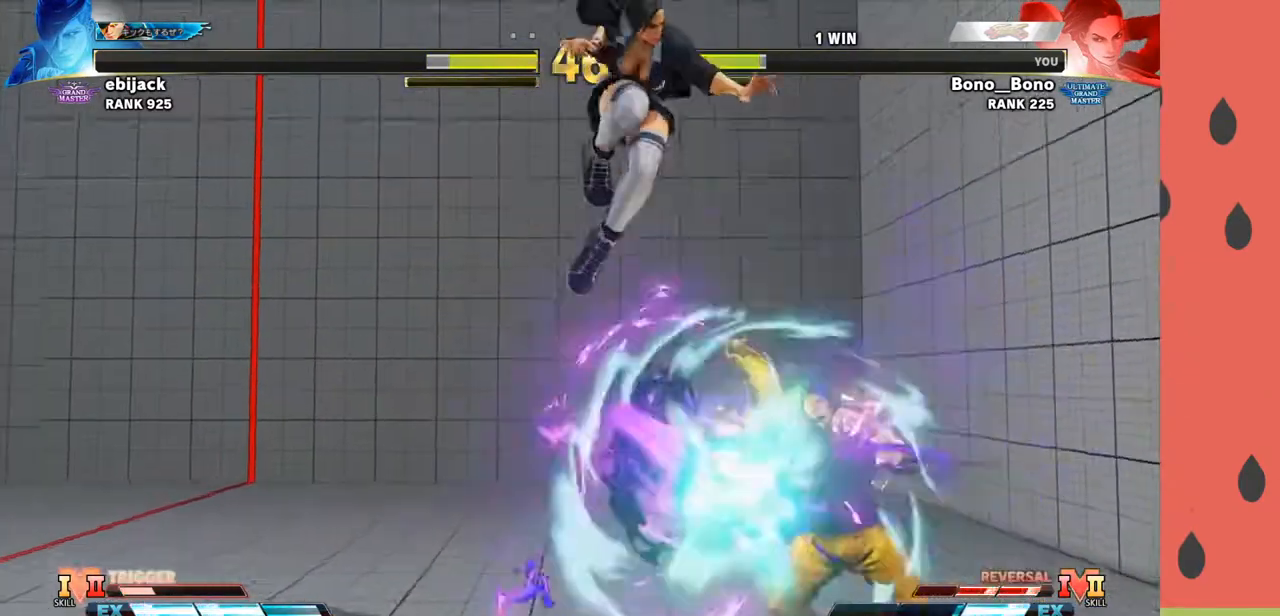
{"buttons": [], "left_stick": "center", "events": [[133, "left_stick", "center"], [233, "CIRCLE", "down"], [333, "CIRCLE", "up"]]}
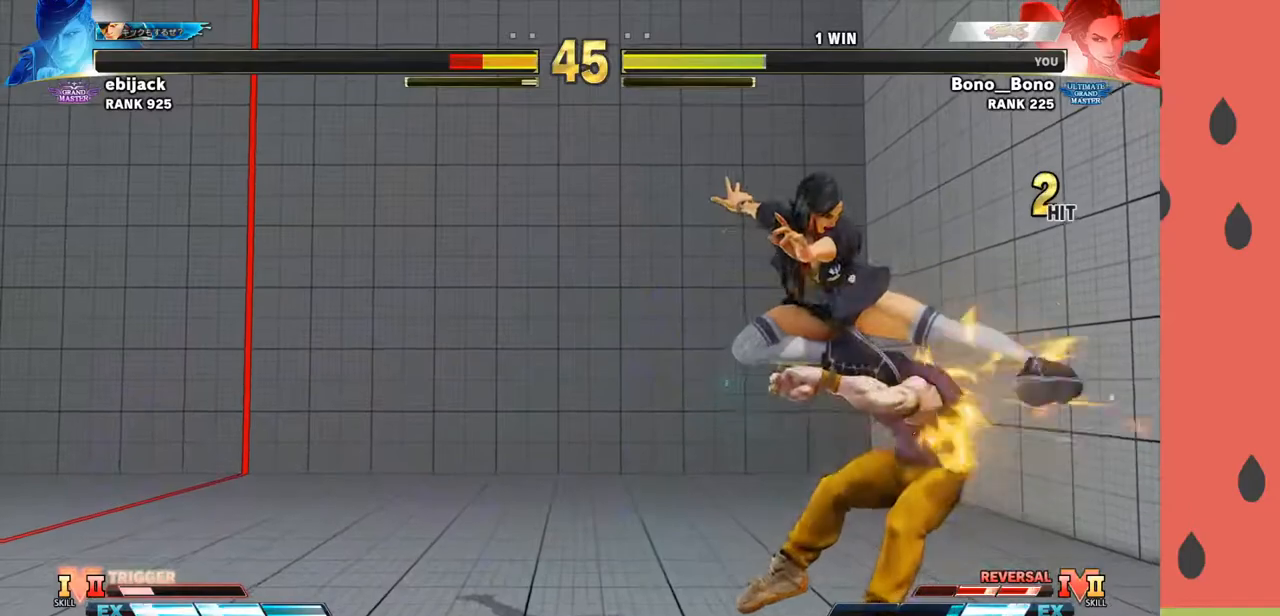
{"buttons": [], "left_stick": "left", "events": [[167, "TRIANGLE", "down"], [283, "TRIANGLE", "up"], [500, "left_stick", "left"]]}
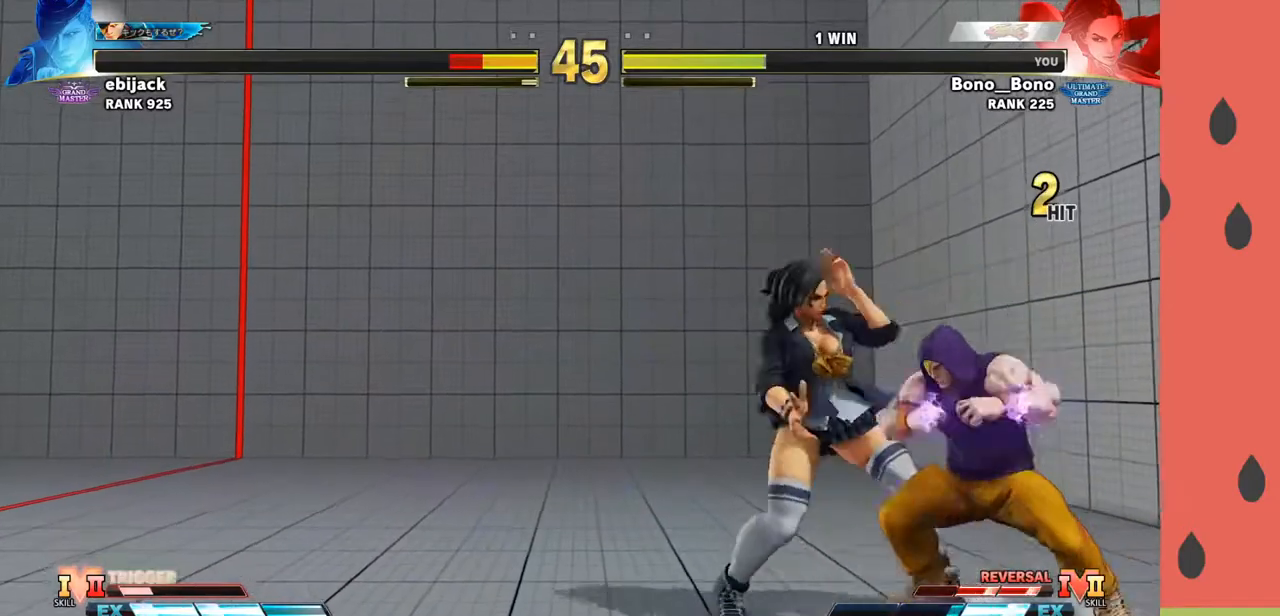
{"buttons": [], "left_stick": "left", "events": []}
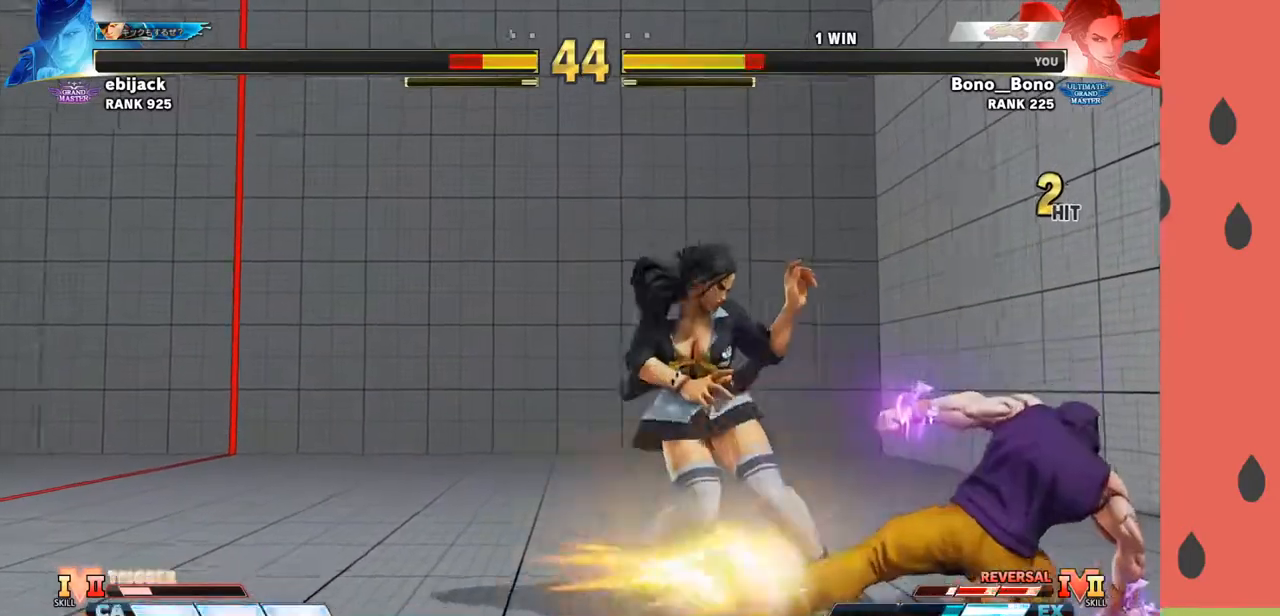
{"buttons": [], "left_stick": "up", "events": [[267, "left_stick", "center"], [383, "left_stick", "up"]]}
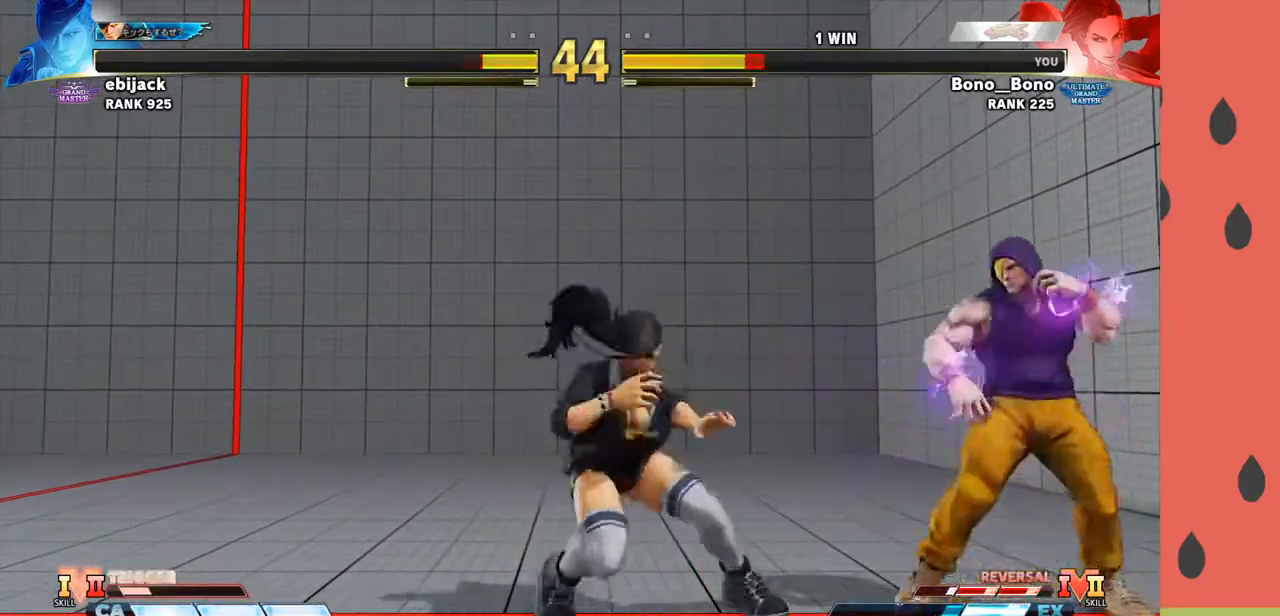
{"buttons": ["CIRCLE"], "left_stick": "left", "events": [[150, "left_stick", "center"], [433, "left_stick", "left"], [467, "CIRCLE", "down"]]}
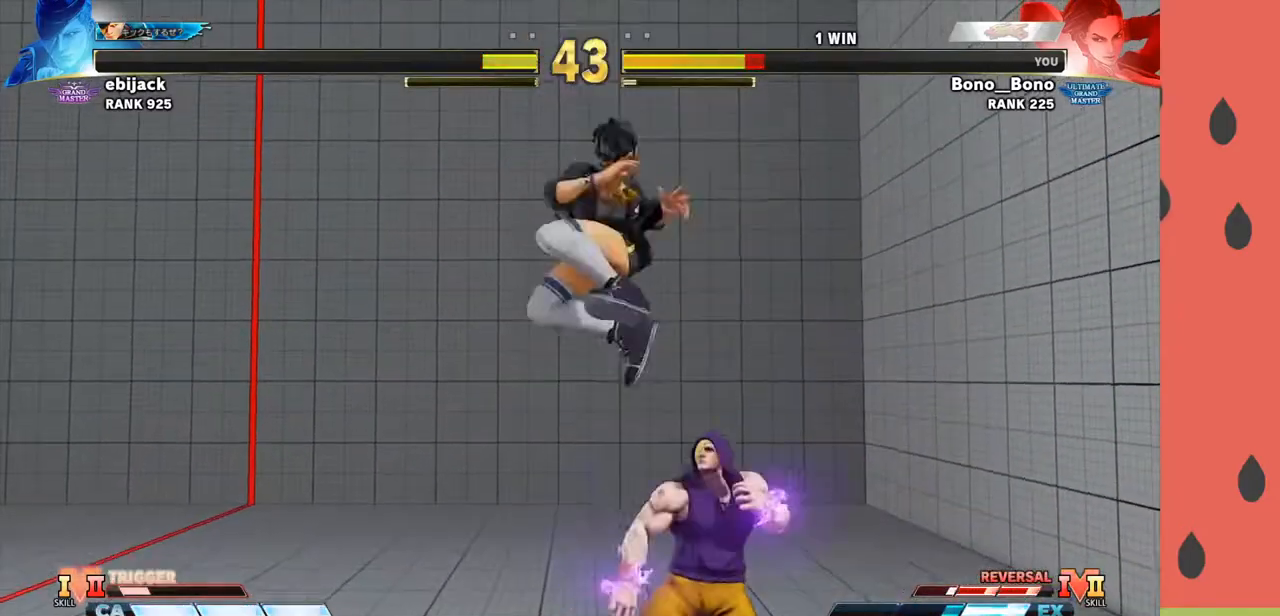
{"buttons": [], "left_stick": "left", "events": [[67, "CIRCLE", "up"]]}
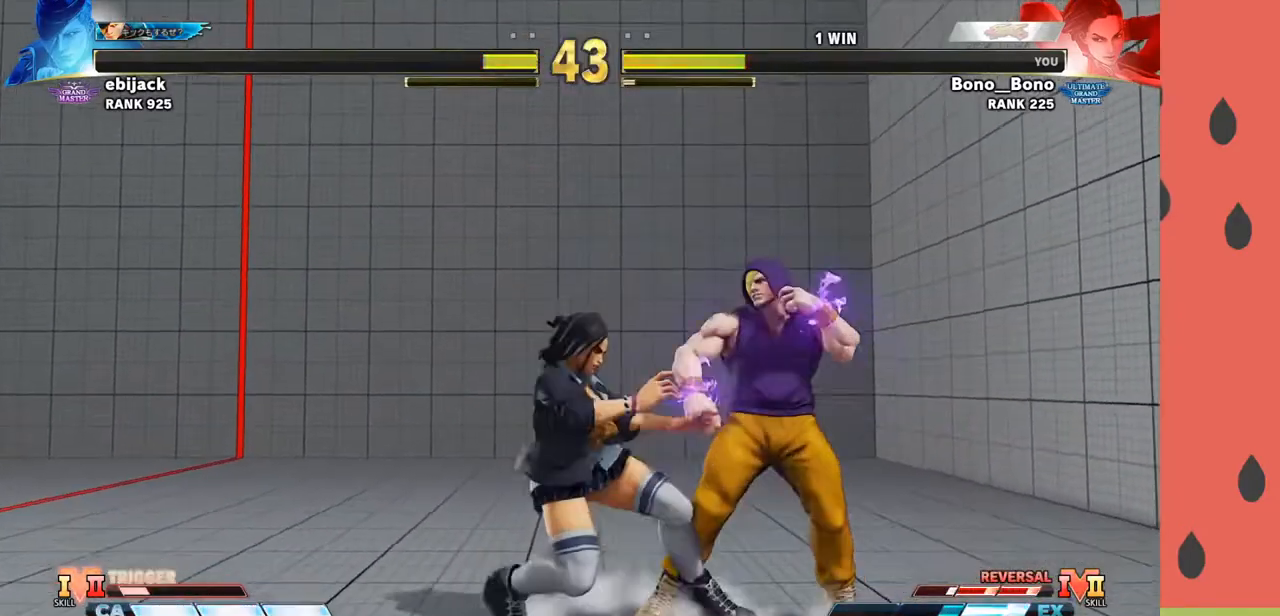
{"buttons": [], "left_stick": "down-right", "events": [[200, "left_stick", "down-left"], [267, "CIRCLE", "down"], [350, "CIRCLE", "up"], [367, "left_stick", "down-right"]]}
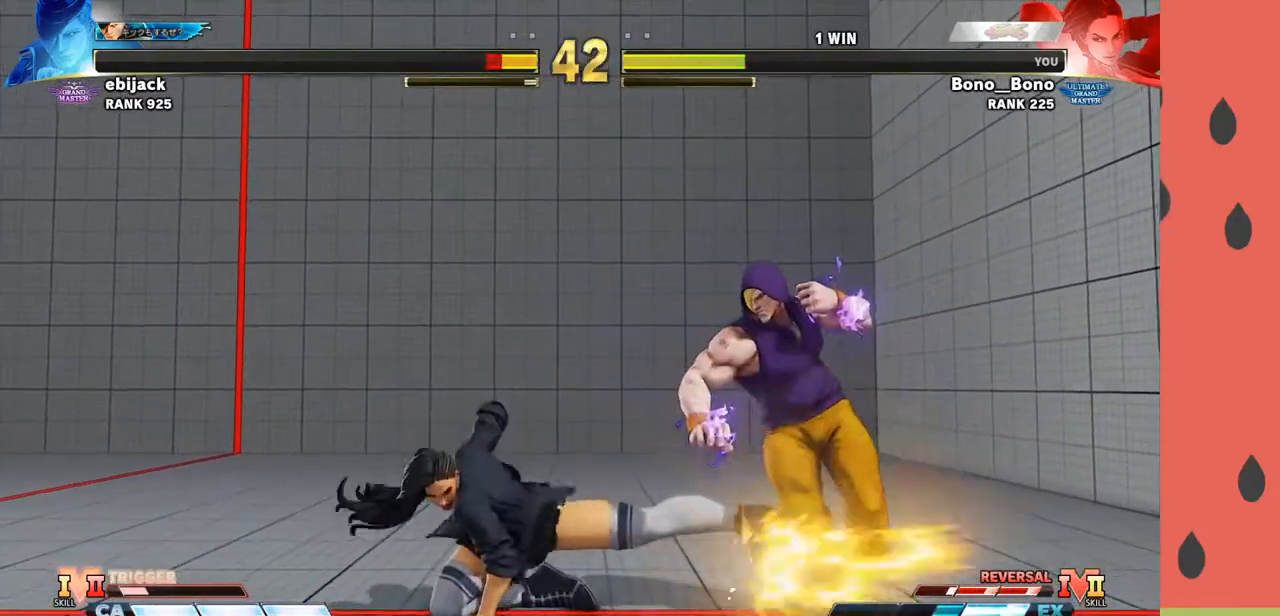
{"buttons": [], "left_stick": "center", "events": [[50, "SQUARE", "down"], [100, "left_stick", "center"], [117, "SQUARE", "up"], [167, "left_stick", "left"], [400, "left_stick", "center"]]}
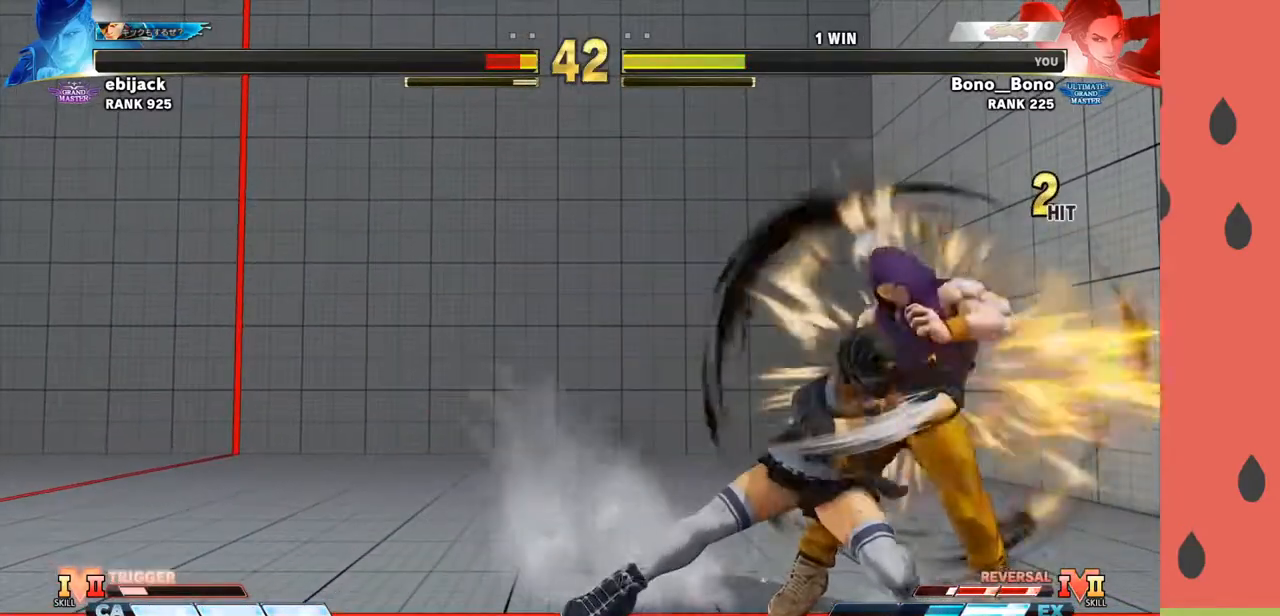
{"buttons": [], "left_stick": "left", "events": [[117, "left_stick", "left"]]}
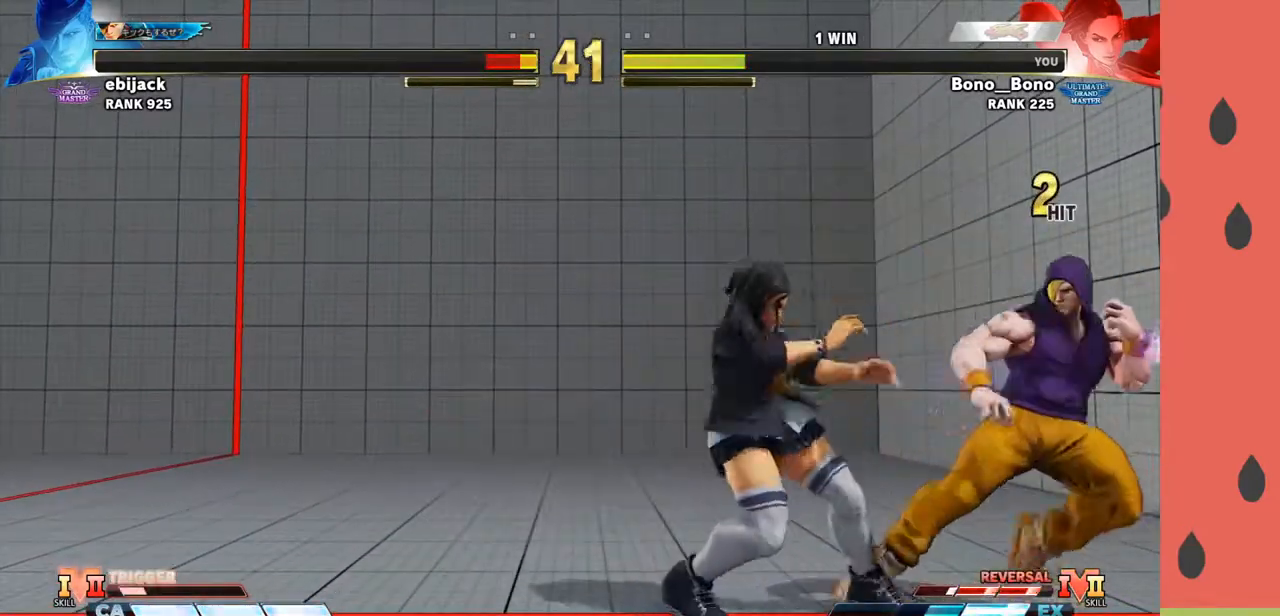
{"buttons": [], "left_stick": "down-right", "events": [[217, "CIRCLE", "down"], [233, "left_stick", "down"], [300, "CIRCLE", "up"], [300, "left_stick", "right"], [467, "left_stick", "down-right"]]}
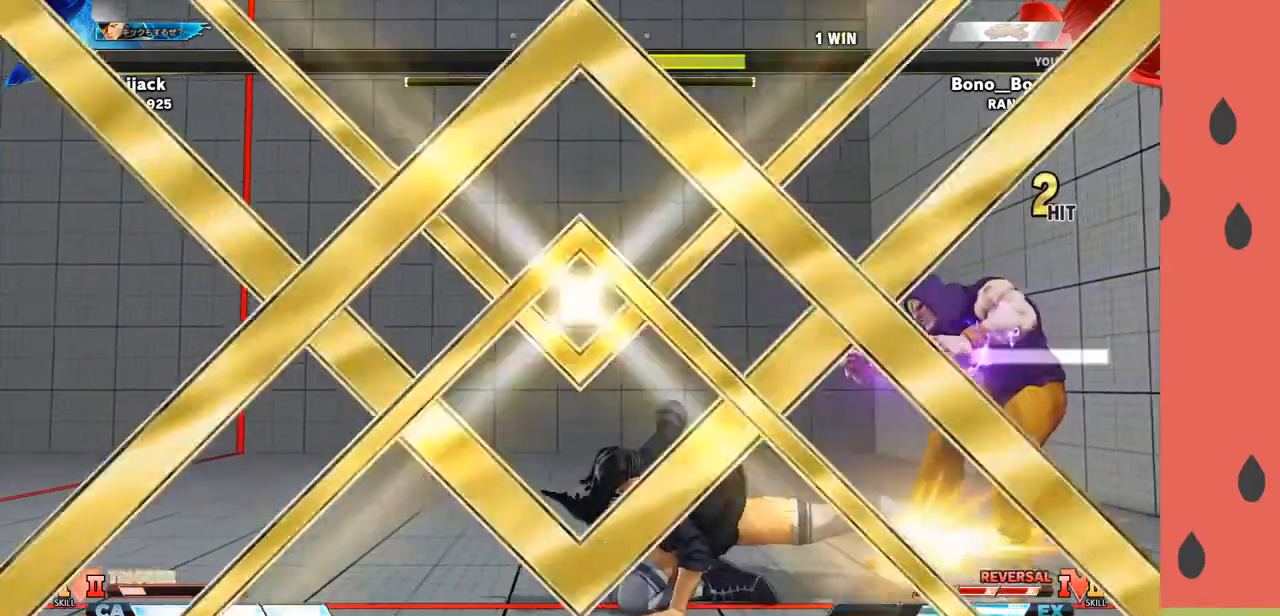
{"buttons": [], "left_stick": "center", "events": [[17, "left_stick", "right"], [67, "SQUARE", "down"], [133, "left_stick", "left"], [150, "SQUARE", "up"], [433, "left_stick", "center"]]}